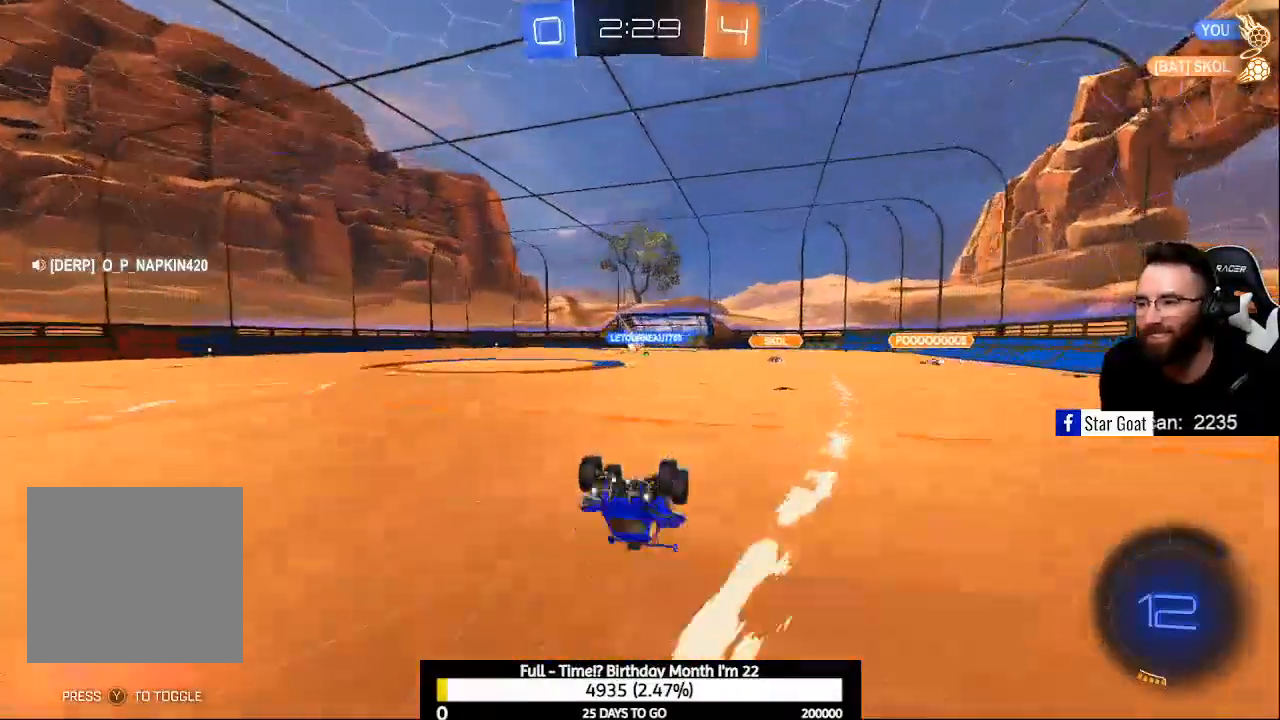
Gameplay with a controller (Xbox layout); each line is a JSON object with the inputs held at the frame after it. "events" lists button and stick changes between this image and that frame as [ms after this image, input, new state], when the widget could be followed in between.
{"buttons": ["R2"], "left_stick": "center", "right_stick": "center", "events": []}
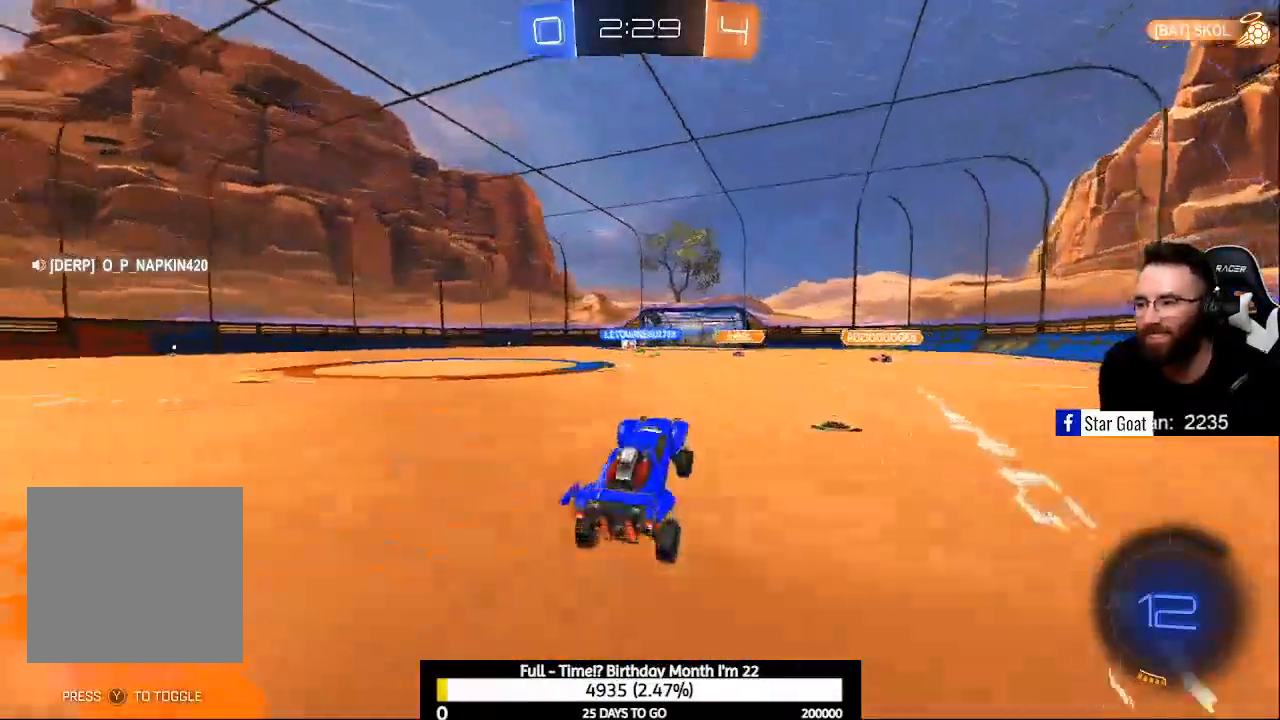
{"buttons": ["R2"], "left_stick": "up", "right_stick": "center", "events": [[100, "Y", "down"], [167, "Y", "up"], [467, "left_stick", "up"]]}
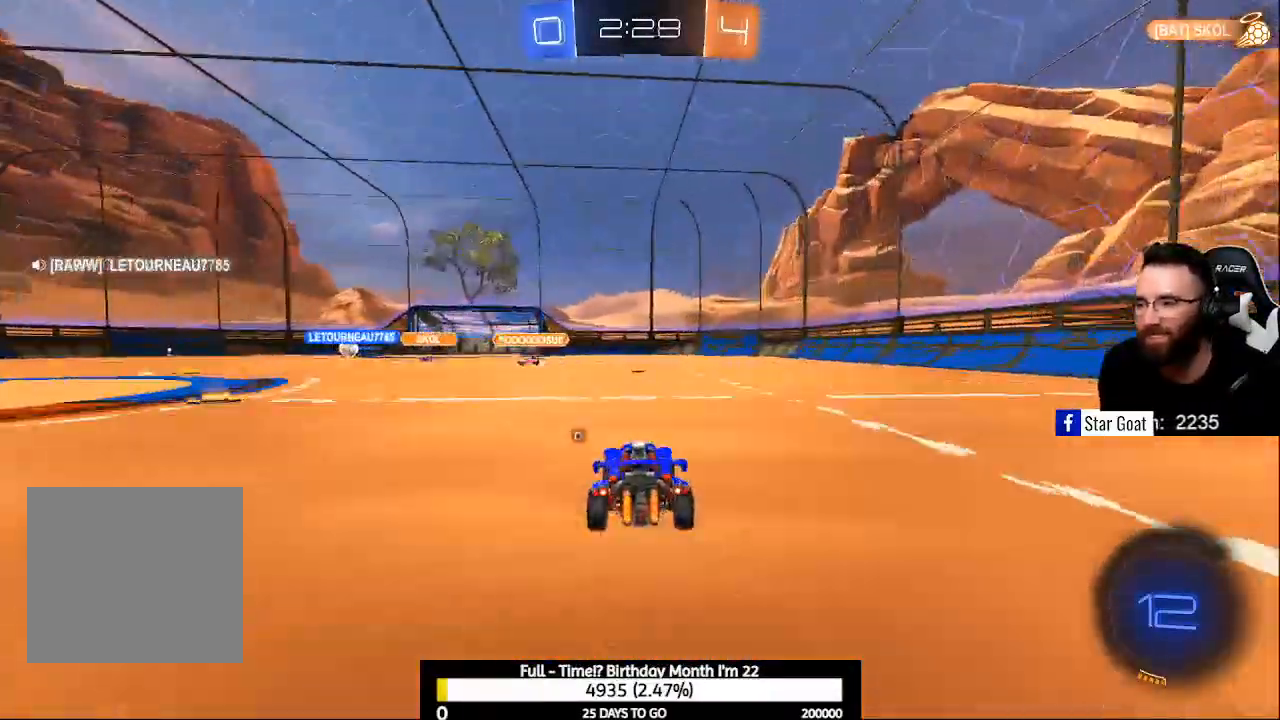
{"buttons": ["R2"], "left_stick": "center", "right_stick": "center", "events": [[100, "A", "down"], [167, "A", "up"], [267, "A", "down"], [467, "A", "up"], [500, "left_stick", "center"]]}
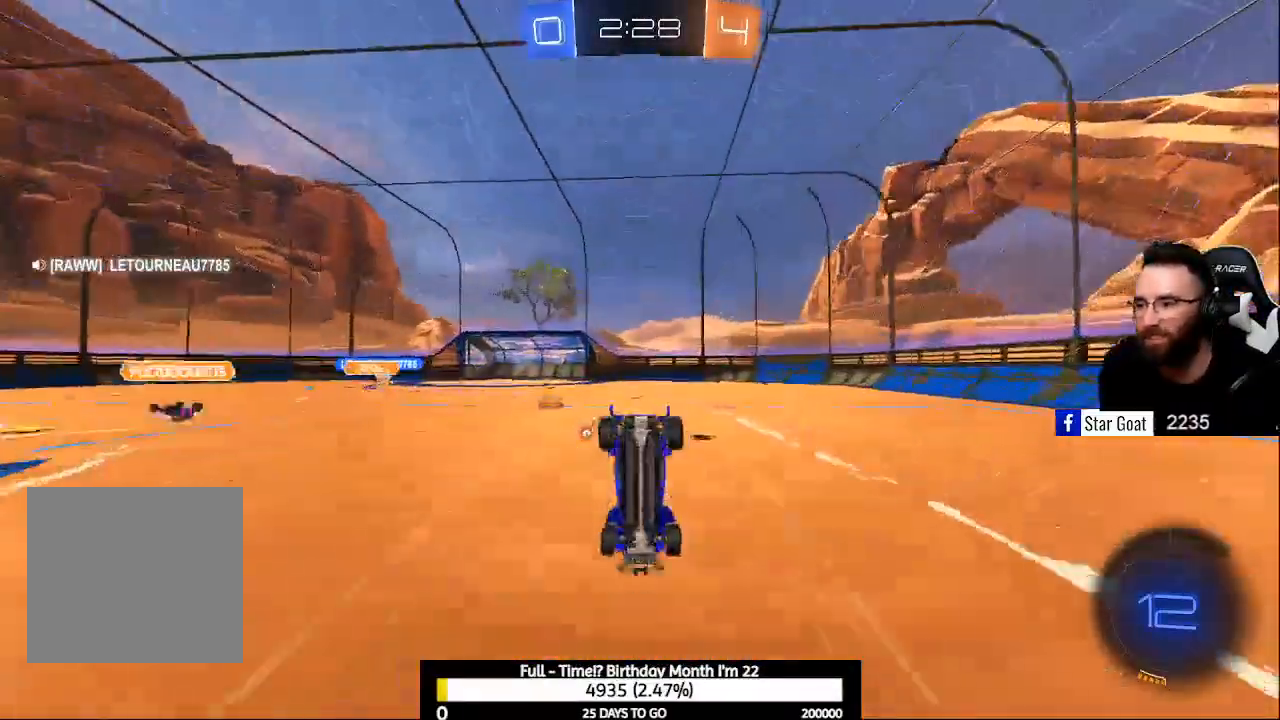
{"buttons": ["R2"], "left_stick": "center", "right_stick": "center", "events": [[133, "Y", "down"], [267, "Y", "up"]]}
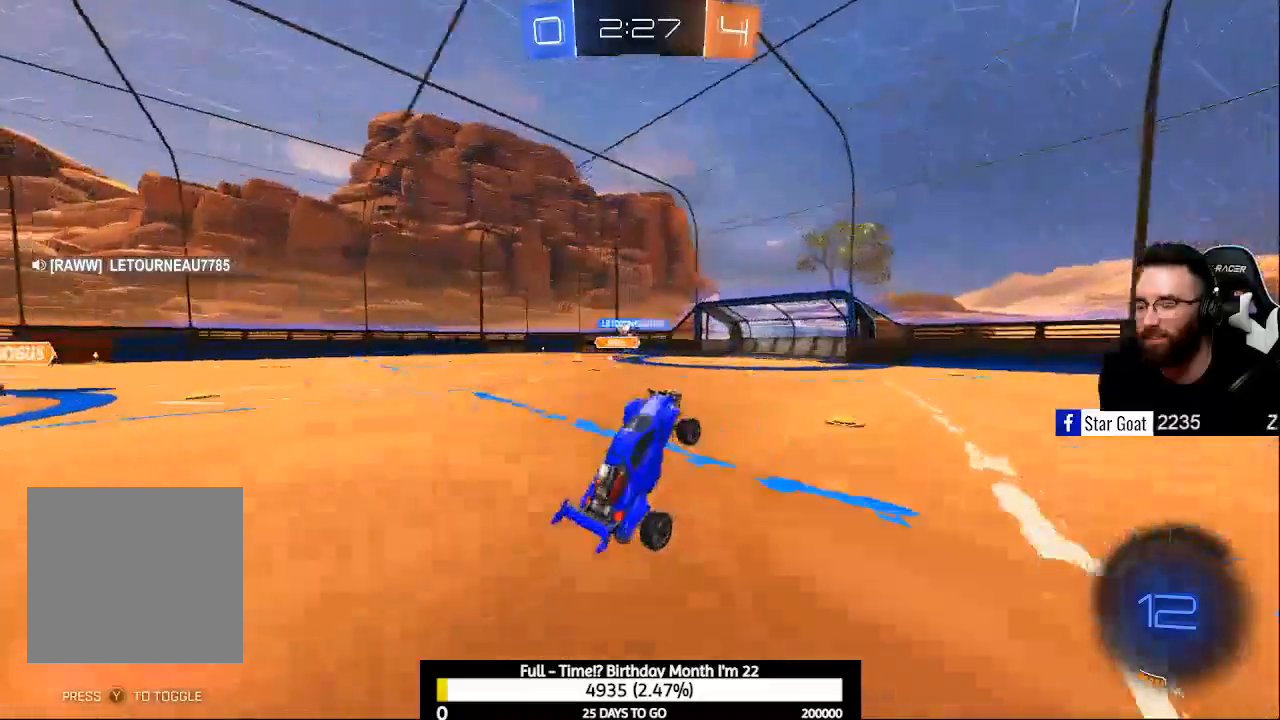
{"buttons": ["R2"], "left_stick": "center", "right_stick": "center", "events": []}
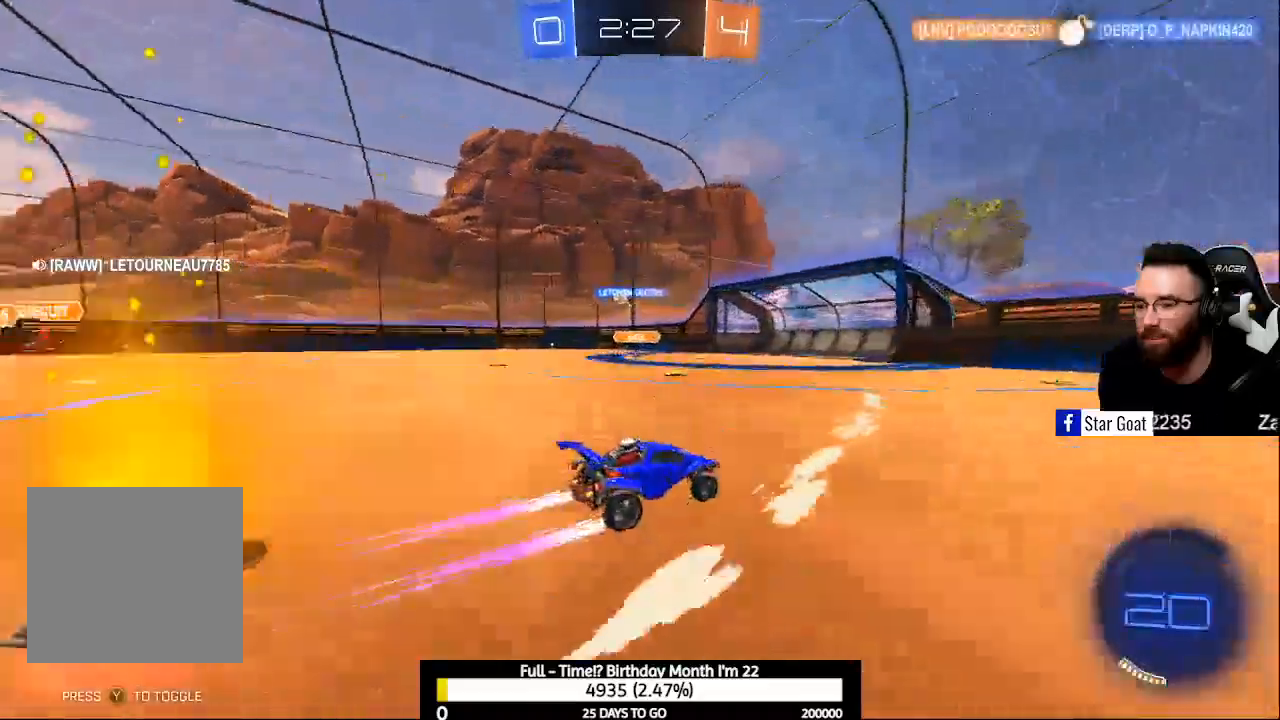
{"buttons": ["R2"], "left_stick": "right", "right_stick": "center", "events": [[400, "left_stick", "right"]]}
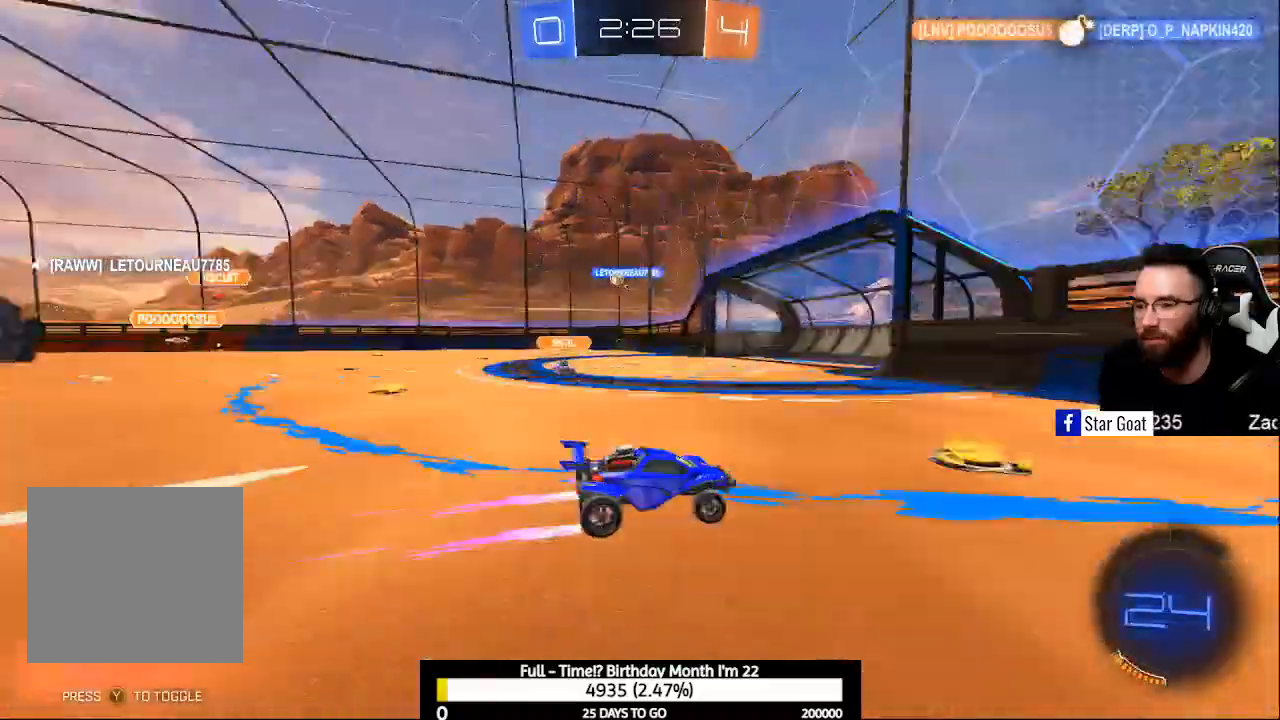
{"buttons": ["R2"], "left_stick": "right", "right_stick": "center", "events": [[33, "Y", "down"], [133, "X", "down"], [200, "Y", "up"], [333, "X", "up"]]}
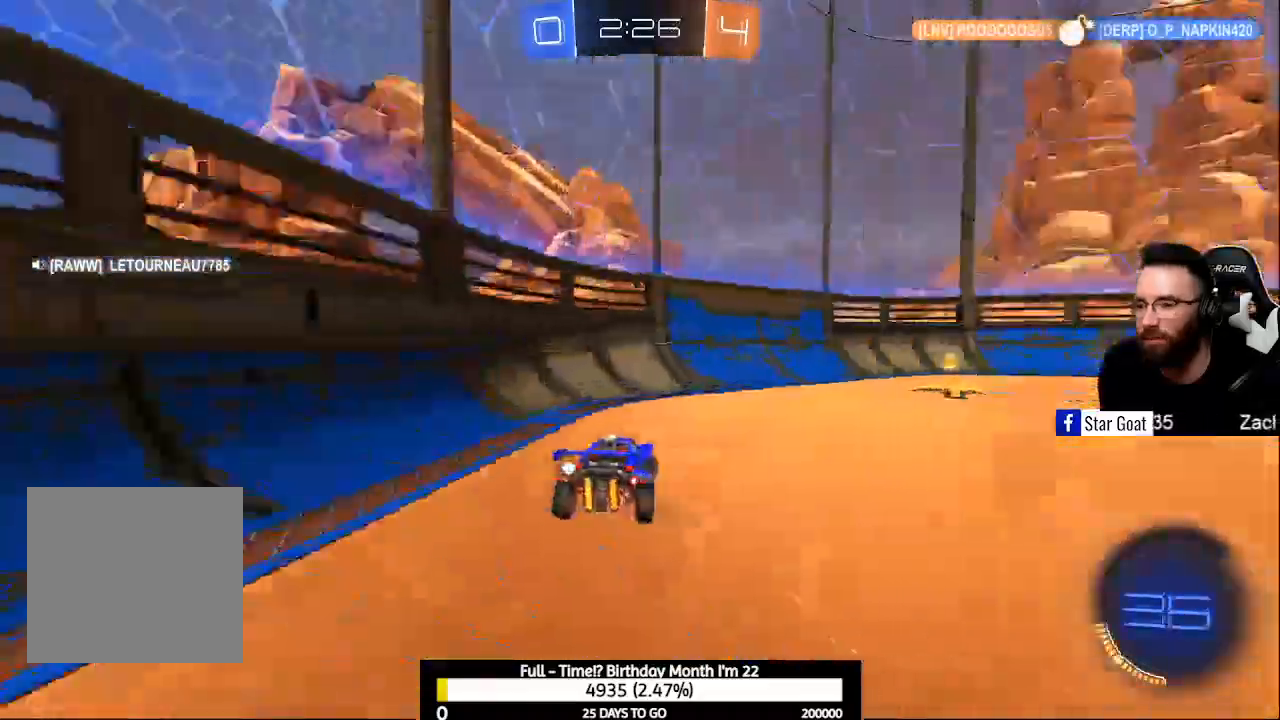
{"buttons": ["B", "R2"], "left_stick": "center", "right_stick": "center", "events": [[67, "B", "down"], [367, "left_stick", "center"]]}
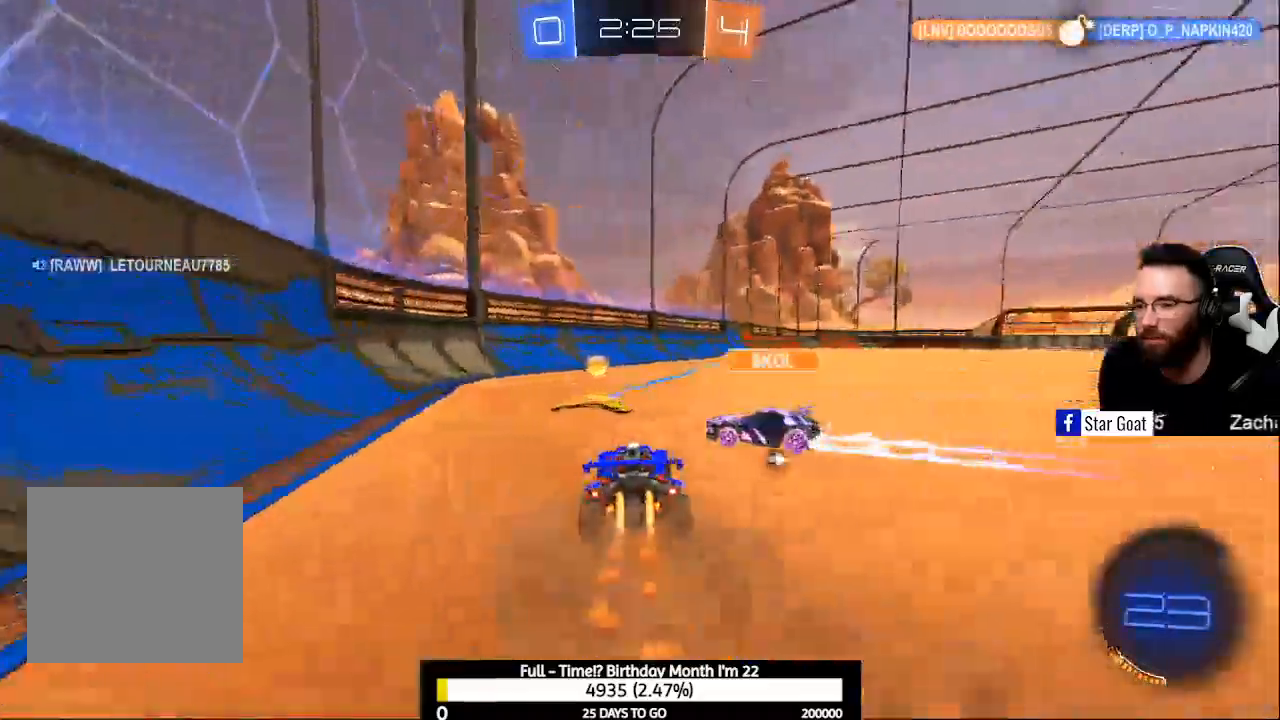
{"buttons": ["R2"], "left_stick": "center", "right_stick": "center", "events": [[100, "Y", "down"], [233, "B", "up"], [233, "left_stick", "right"], [267, "Y", "up"], [433, "left_stick", "center"]]}
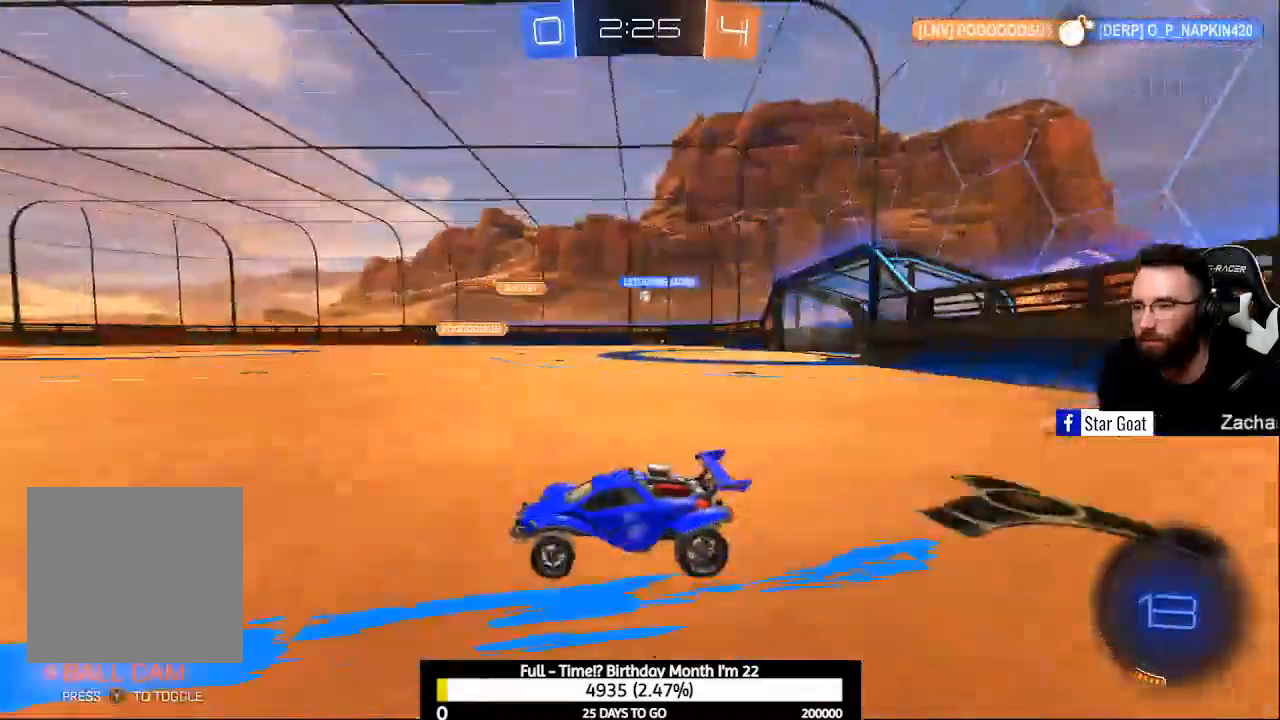
{"buttons": ["B", "R2"], "left_stick": "up-left", "right_stick": "center", "events": [[167, "Y", "down"], [267, "Y", "up"], [333, "B", "down"], [500, "left_stick", "up-left"]]}
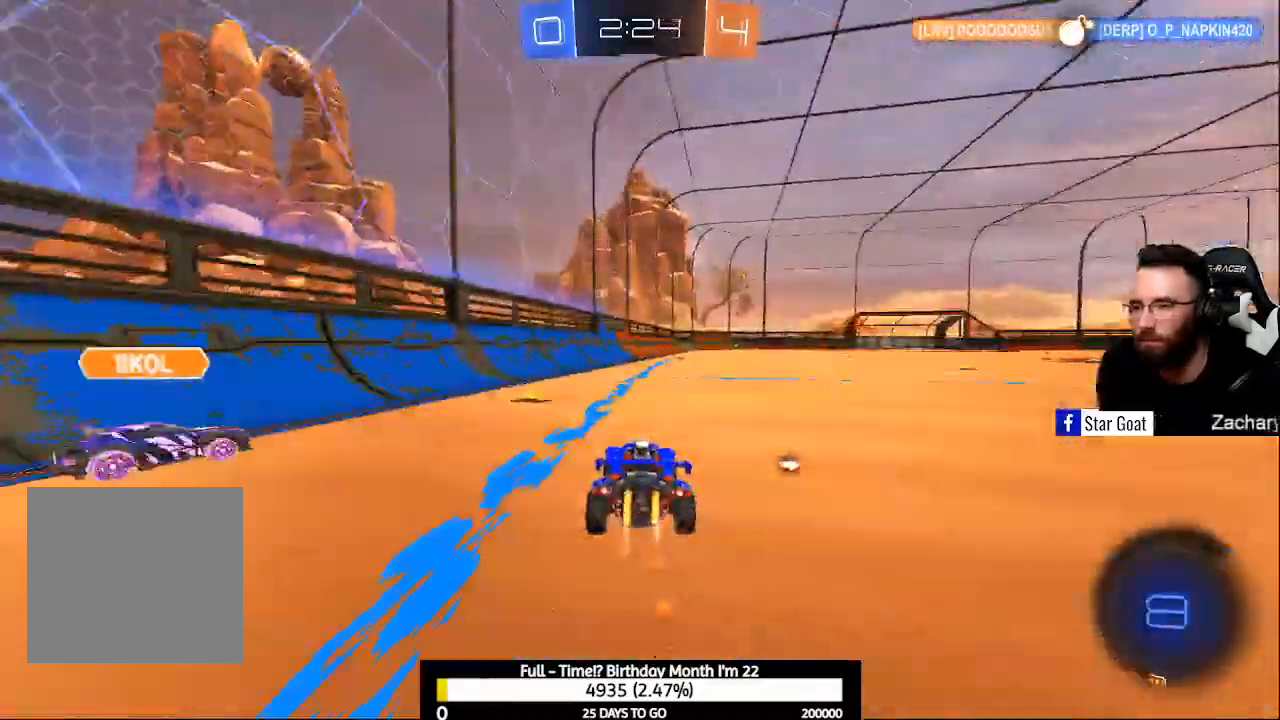
{"buttons": ["R2"], "left_stick": "center", "right_stick": "center", "events": [[467, "B", "up"], [500, "left_stick", "center"]]}
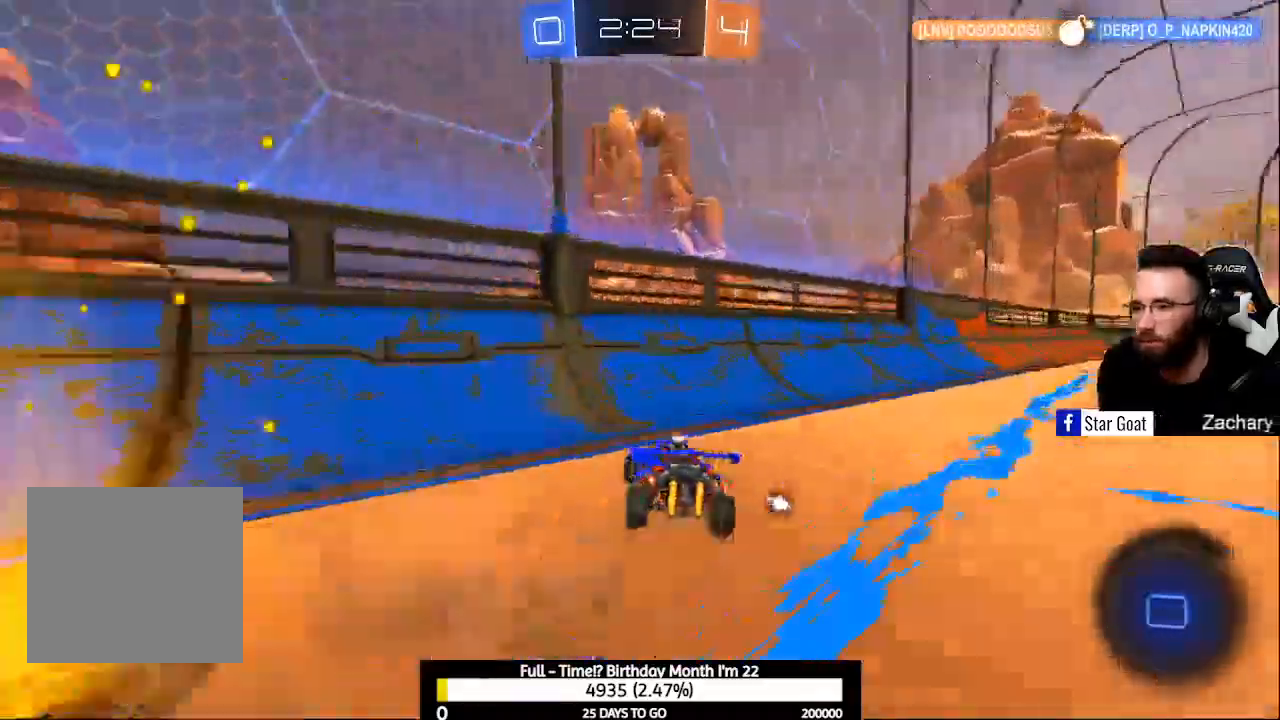
{"buttons": ["Y", "R2"], "left_stick": "right", "right_stick": "center", "events": [[433, "Y", "down"], [500, "left_stick", "right"]]}
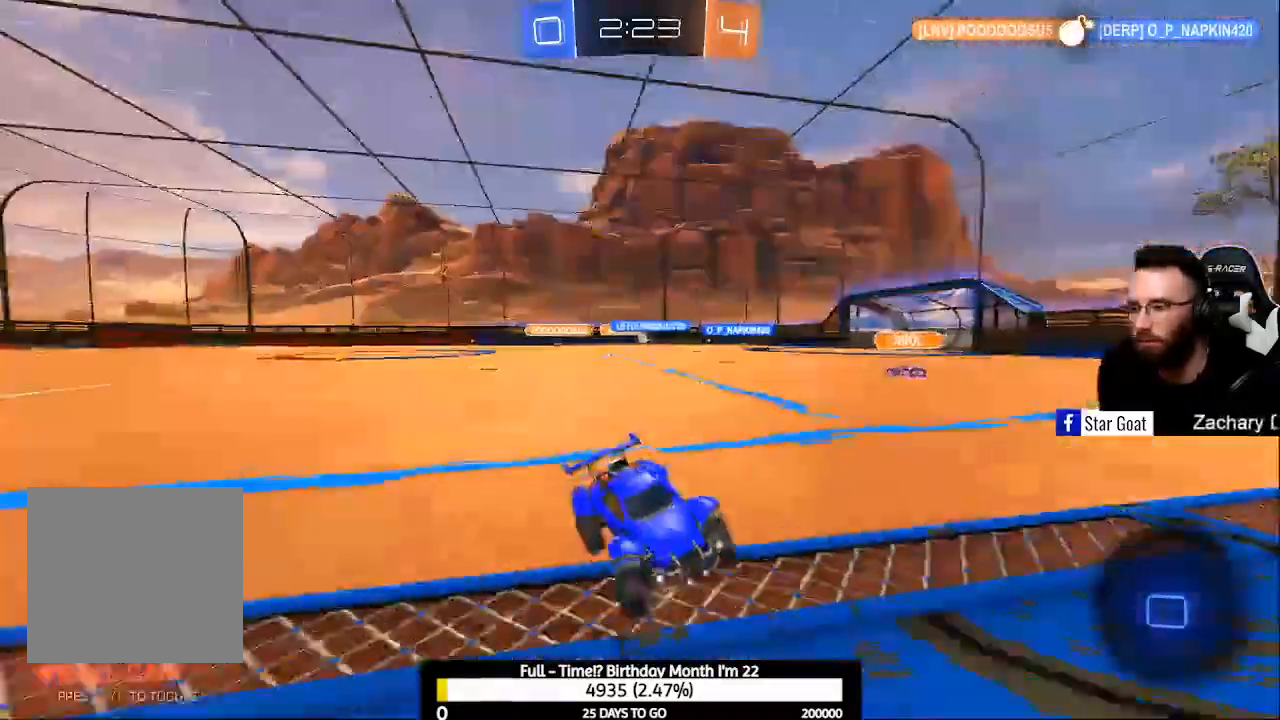
{"buttons": ["R2"], "left_stick": "down-right", "right_stick": "center", "events": [[33, "Y", "up"], [67, "left_stick", "down-right"], [400, "DPAD_DOWN", "down"], [500, "DPAD_DOWN", "up"]]}
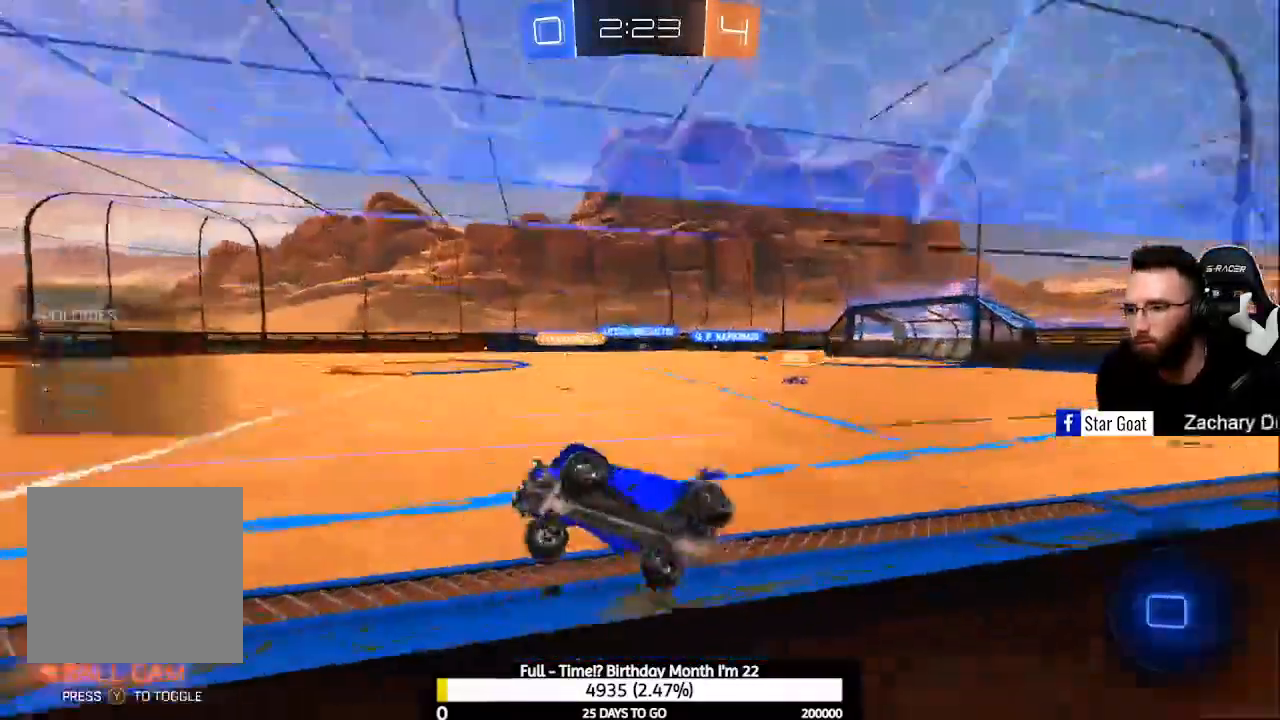
{"buttons": ["R2"], "left_stick": "center", "right_stick": "center", "events": [[100, "DPAD_LEFT", "down"], [200, "DPAD_LEFT", "up"], [300, "left_stick", "center"]]}
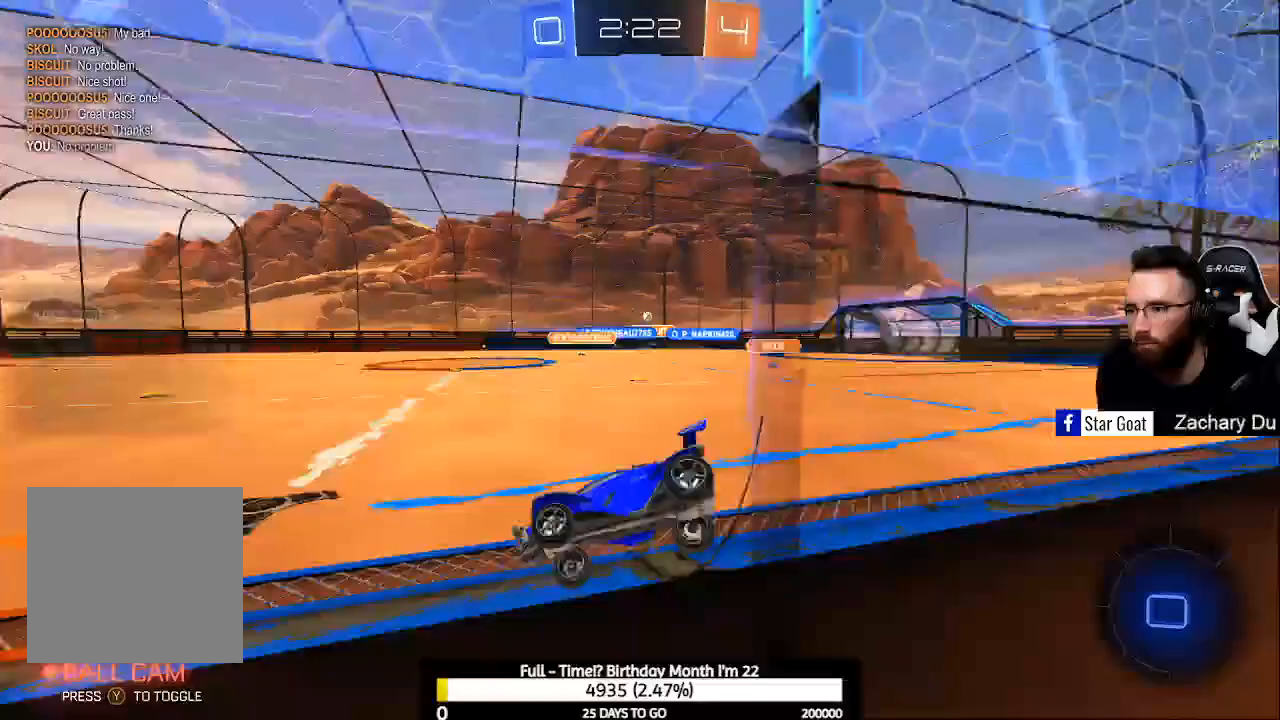
{"buttons": ["R2"], "left_stick": "right", "right_stick": "center", "events": [[67, "X", "down"], [200, "X", "up"], [500, "left_stick", "right"]]}
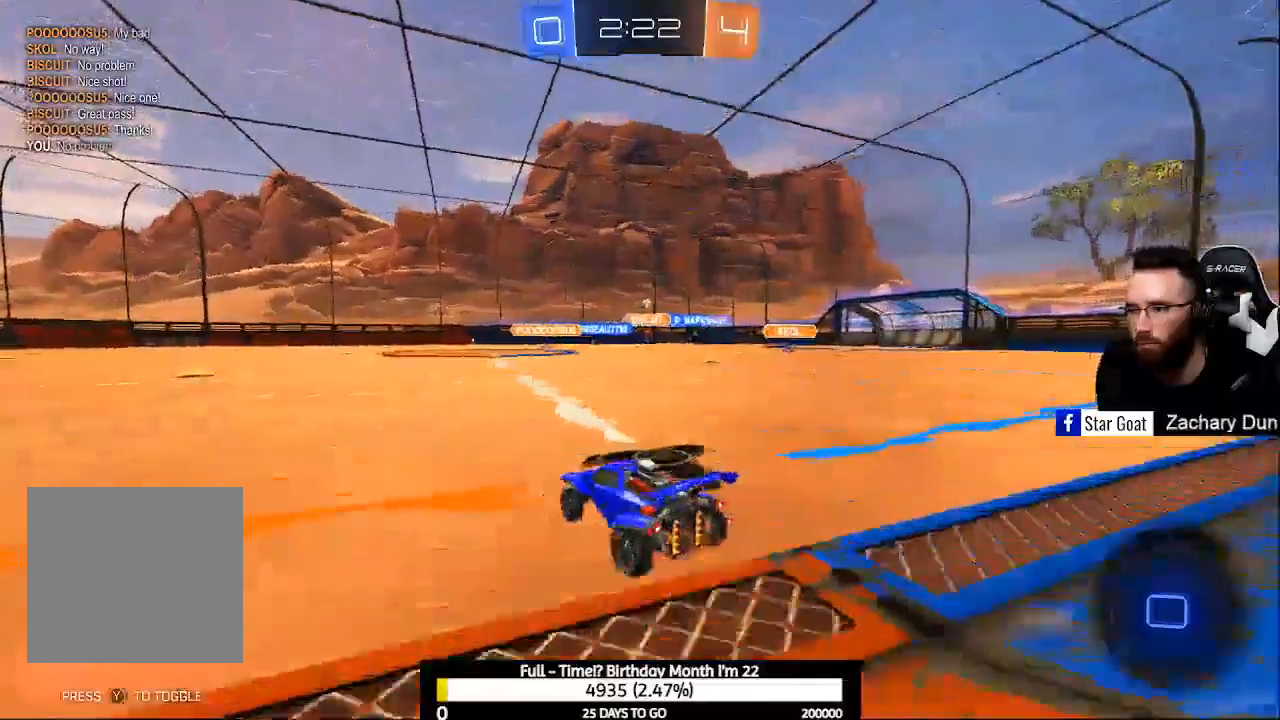
{"buttons": ["A", "R2"], "left_stick": "up", "right_stick": "center", "events": [[500, "A", "down"], [500, "left_stick", "up"]]}
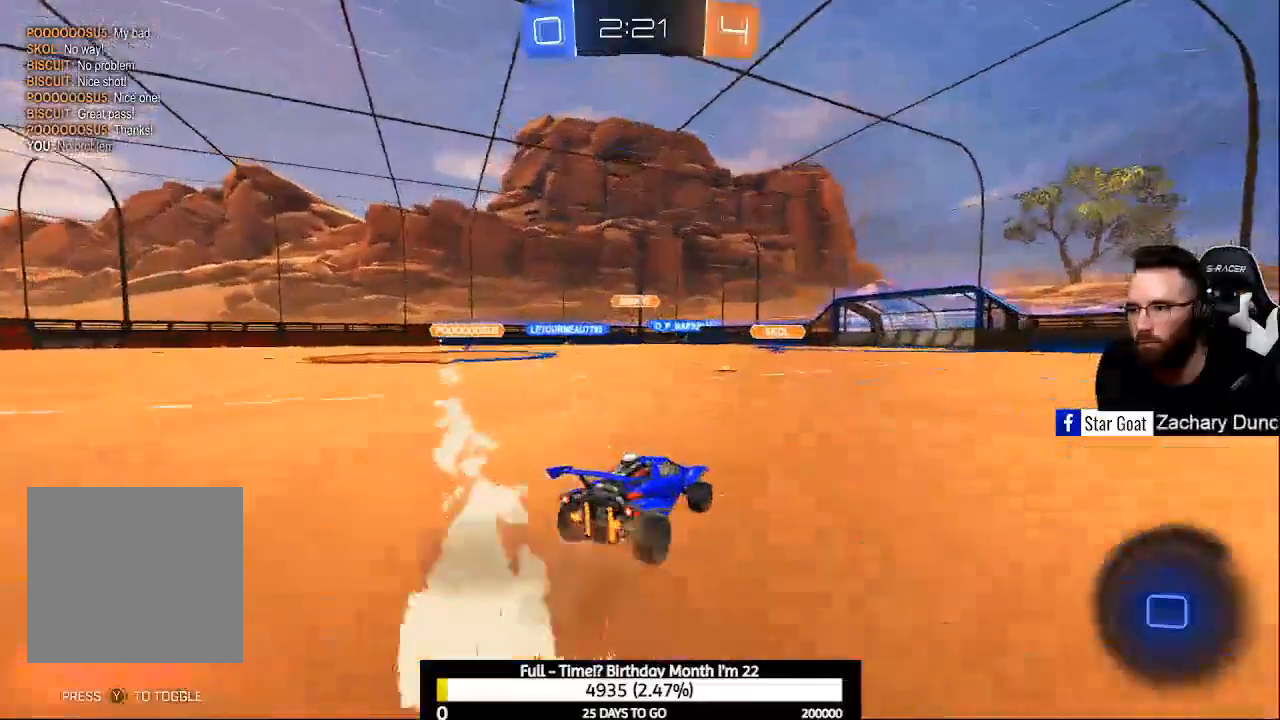
{"buttons": ["R2"], "left_stick": "center", "right_stick": "center", "events": [[67, "A", "up"], [167, "A", "down"], [467, "left_stick", "center"], [500, "A", "up"]]}
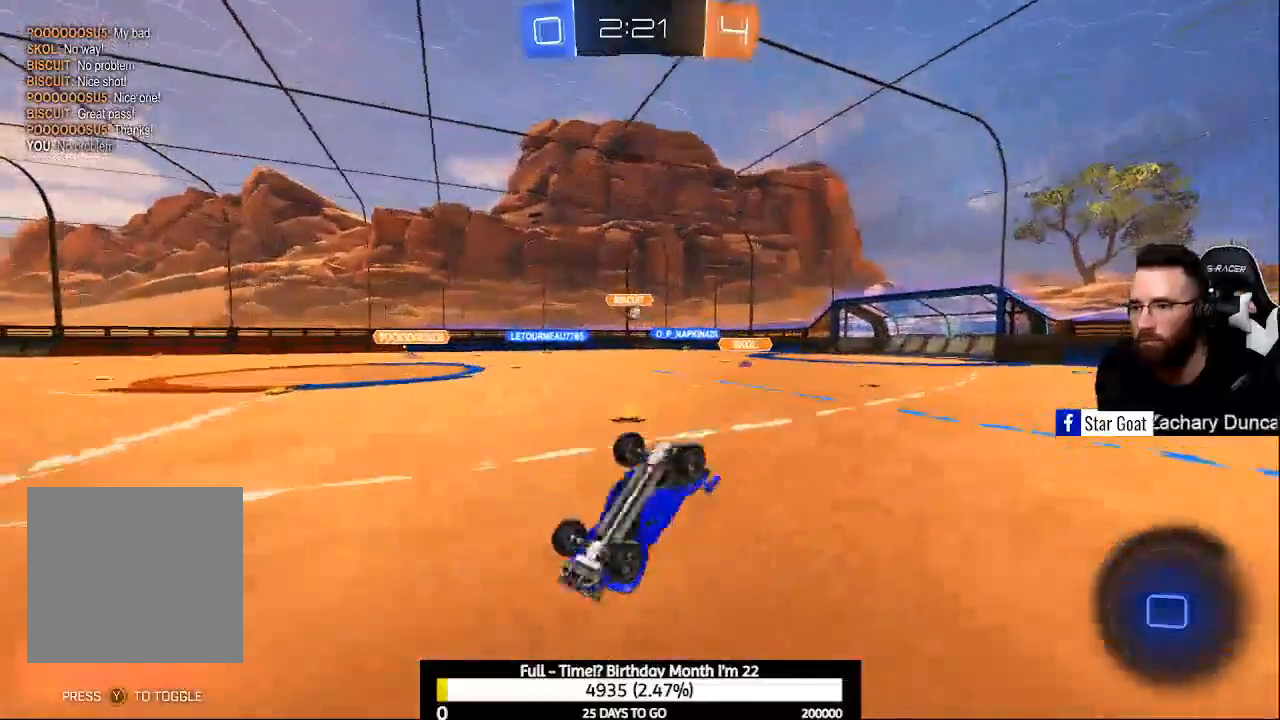
{"buttons": ["R2"], "left_stick": "center", "right_stick": "center", "events": [[67, "R2", "up"], [167, "R1", "down"], [233, "R1", "up"], [433, "R2", "down"]]}
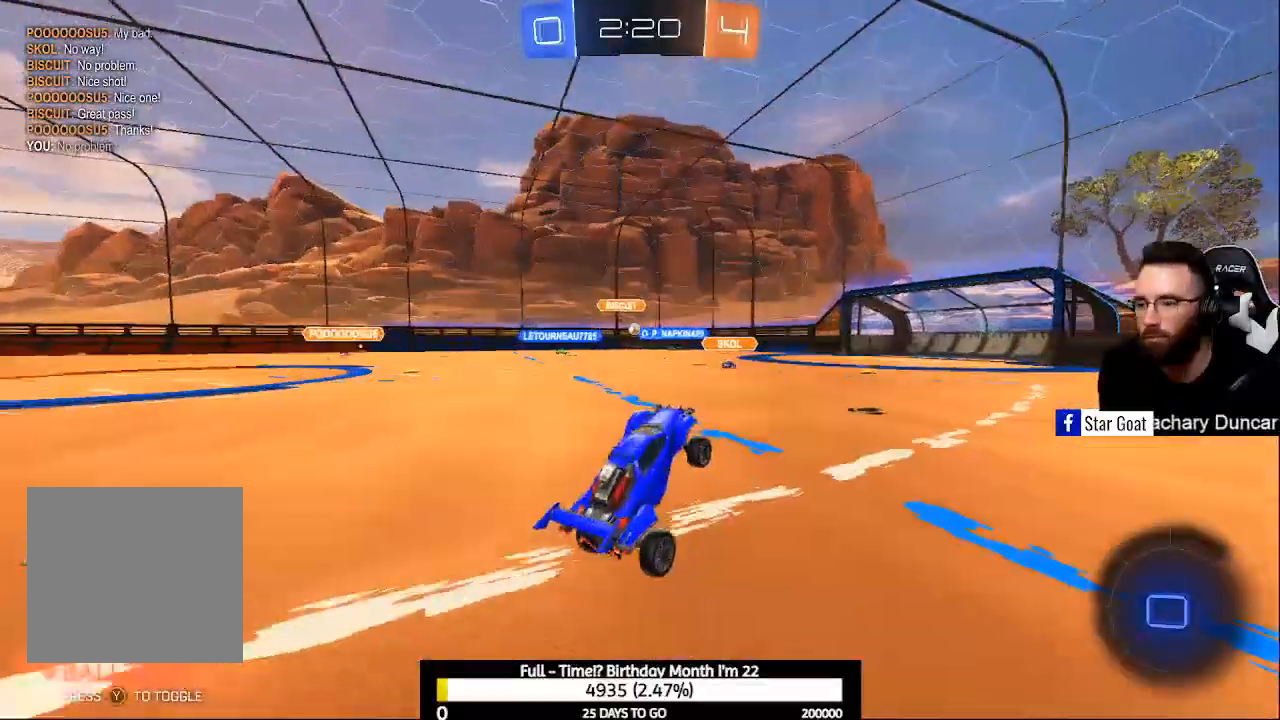
{"buttons": ["R2"], "left_stick": "up-left", "right_stick": "center", "events": [[467, "left_stick", "up-left"]]}
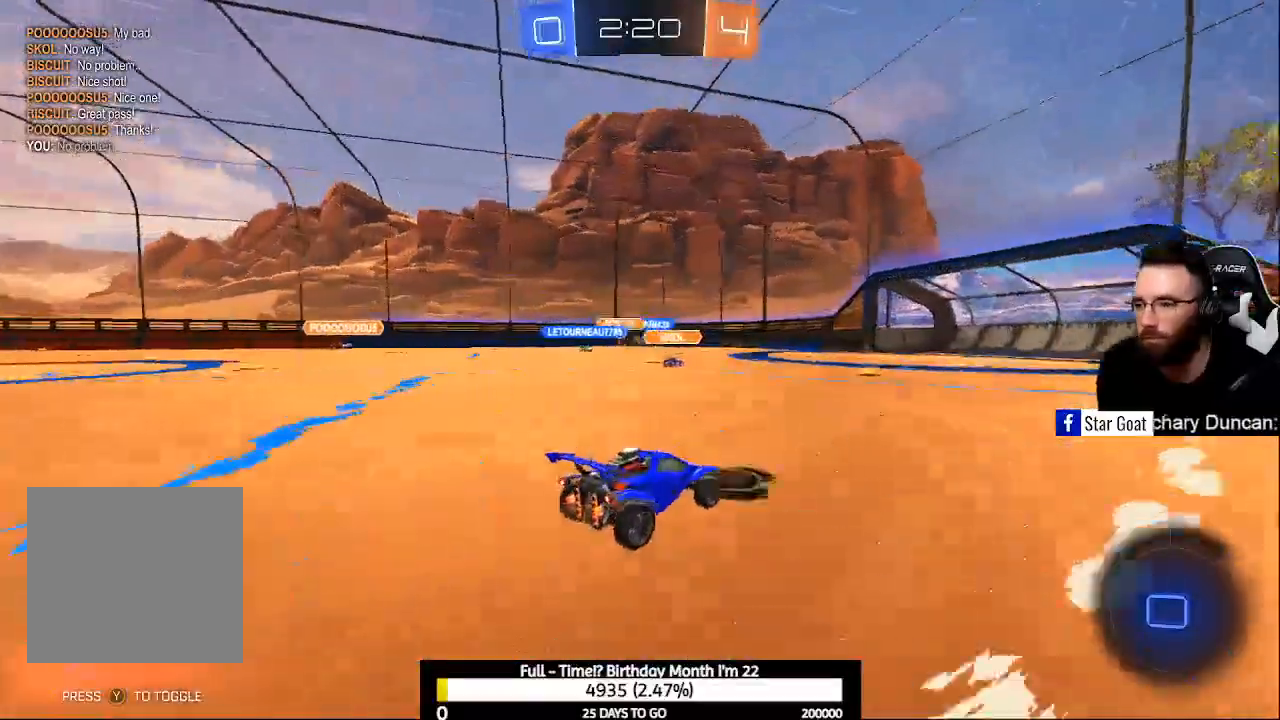
{"buttons": ["R2"], "left_stick": "center", "right_stick": "center", "events": [[467, "left_stick", "center"]]}
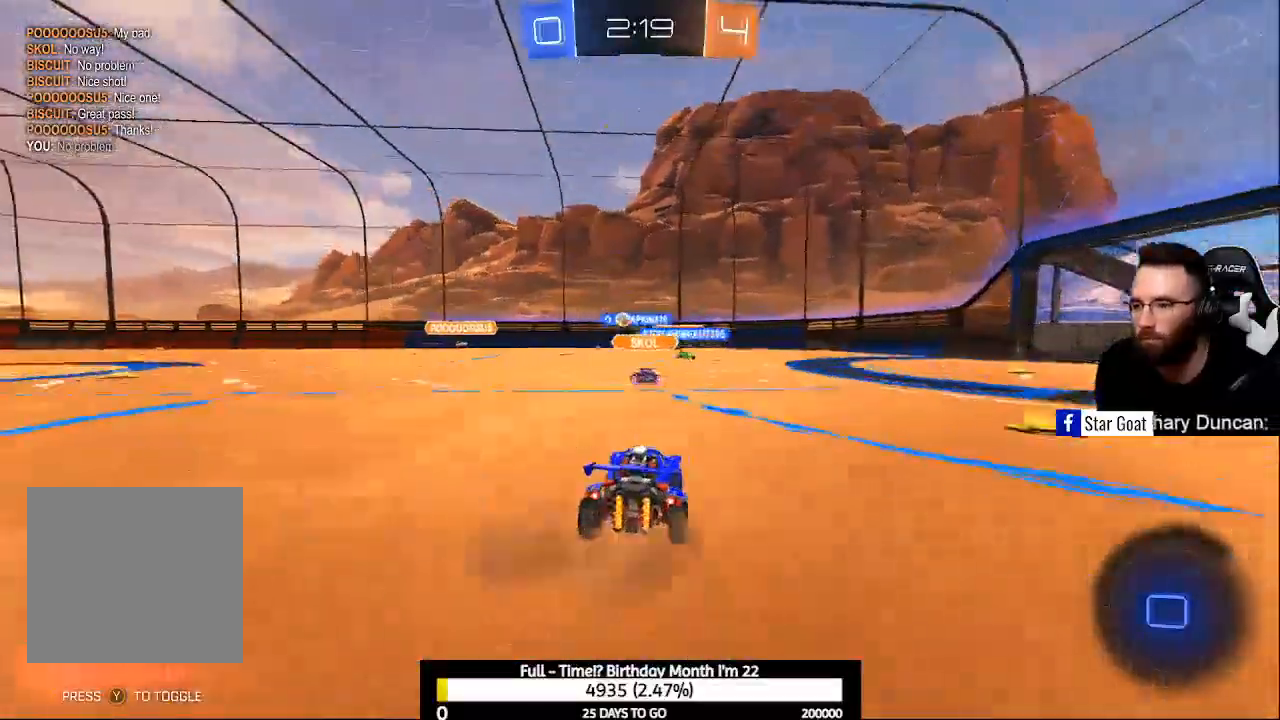
{"buttons": ["R2"], "left_stick": "up-left", "right_stick": "center", "events": [[233, "left_stick", "up-left"]]}
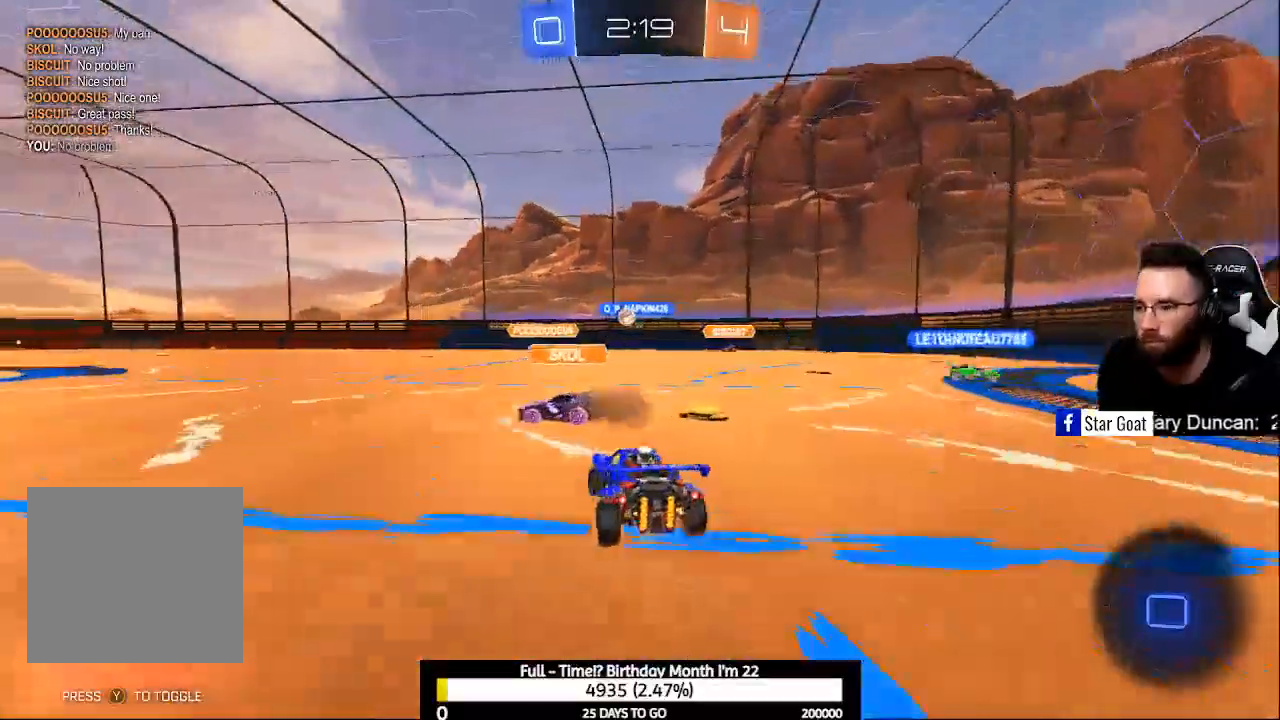
{"buttons": ["R2"], "left_stick": "up-left", "right_stick": "center", "events": []}
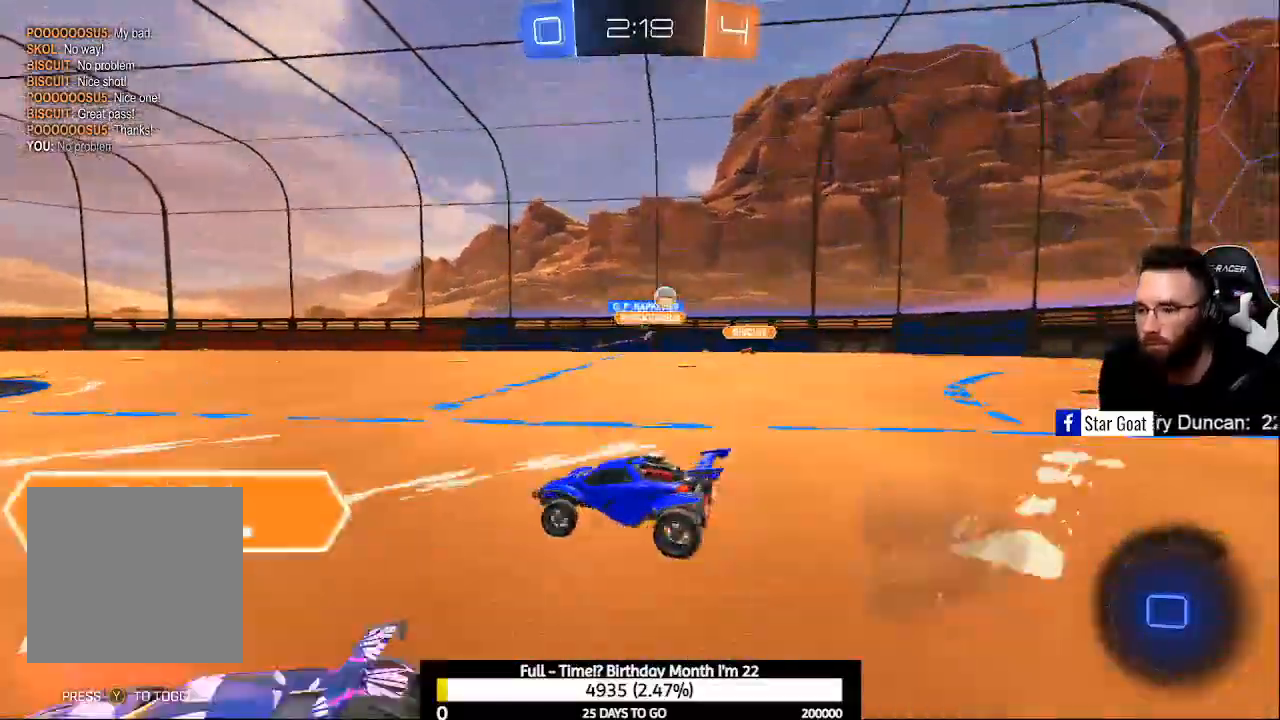
{"buttons": ["R2"], "left_stick": "left", "right_stick": "center", "events": [[33, "X", "down"], [200, "X", "up"], [333, "left_stick", "left"]]}
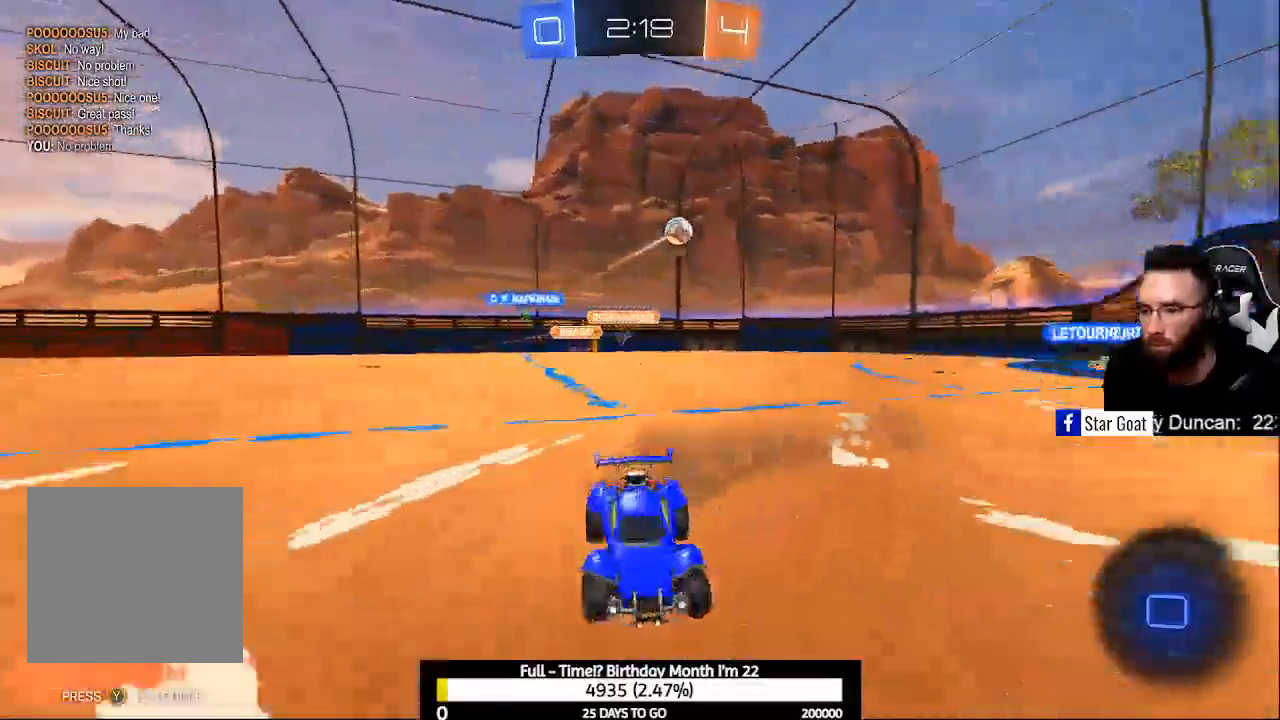
{"buttons": ["R2"], "left_stick": "center", "right_stick": "center", "events": [[133, "Y", "down"], [233, "Y", "up"], [400, "left_stick", "center"]]}
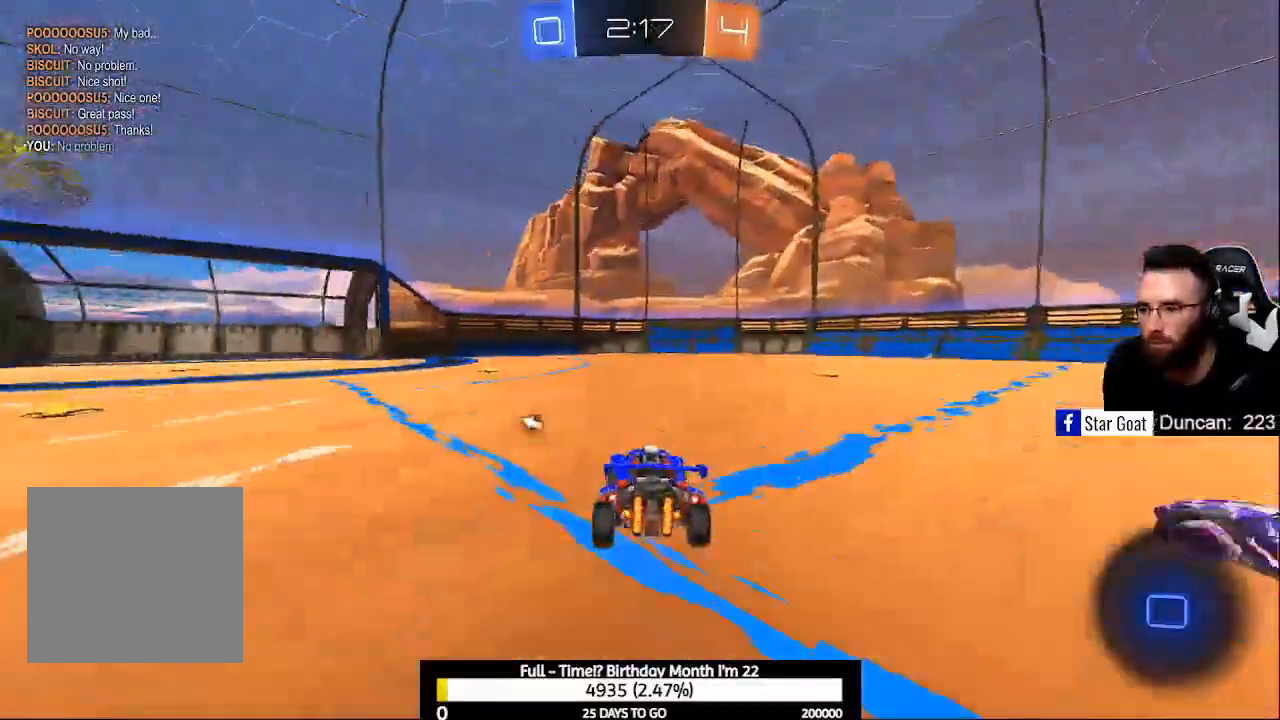
{"buttons": ["Y", "R2"], "left_stick": "center", "right_stick": "center", "events": [[500, "Y", "down"]]}
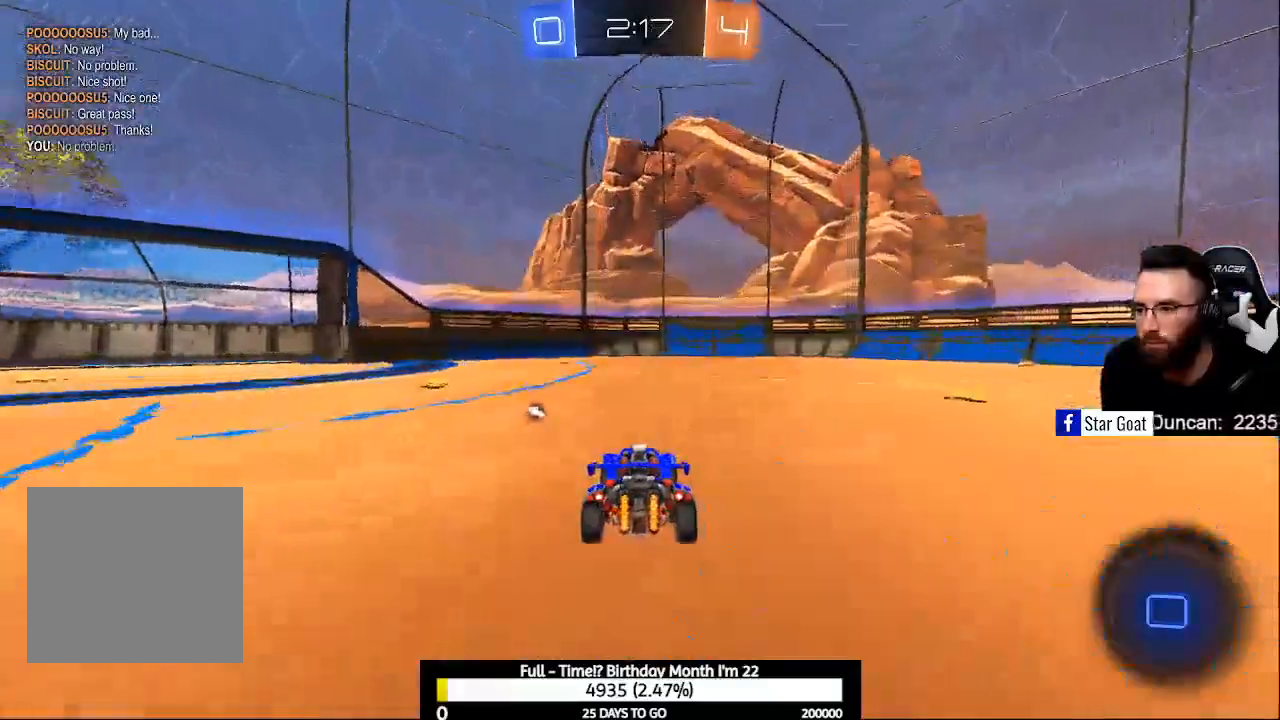
{"buttons": ["R2"], "left_stick": "up-left", "right_stick": "center", "events": [[100, "left_stick", "up-left"], [133, "Y", "up"]]}
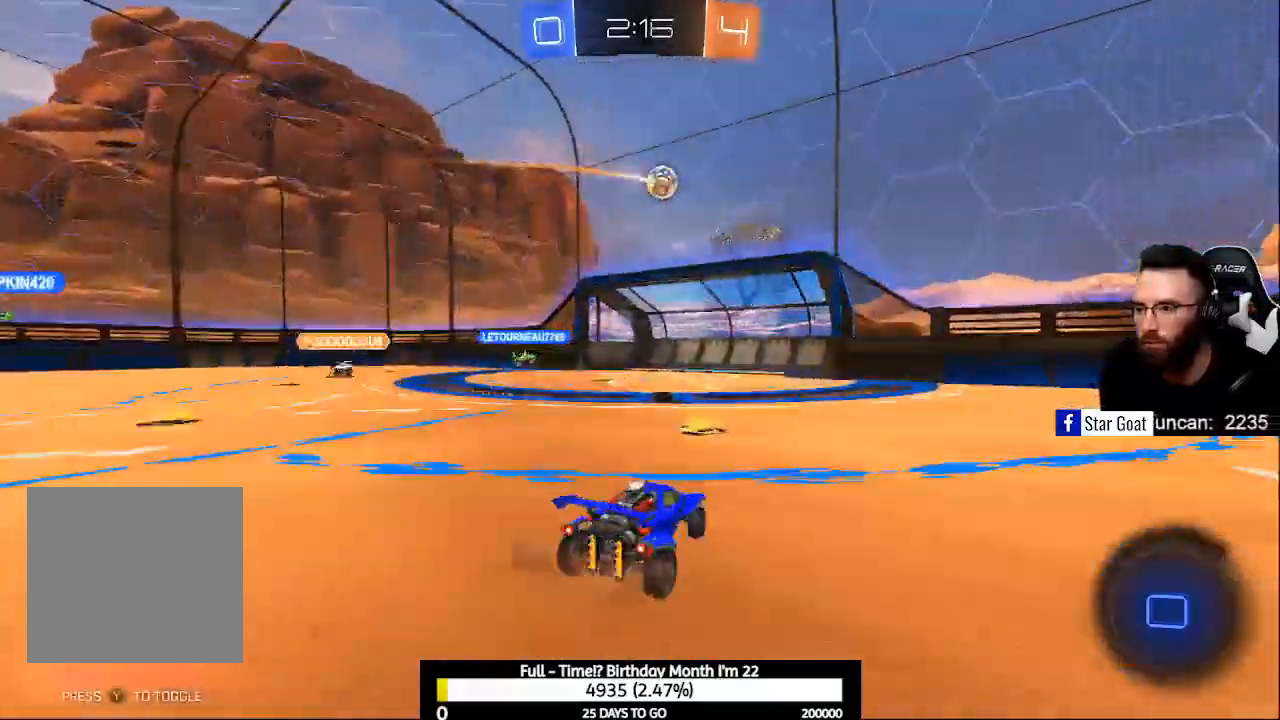
{"buttons": ["R2"], "left_stick": "center", "right_stick": "center", "events": [[67, "left_stick", "center"], [300, "left_stick", "right"], [500, "left_stick", "center"]]}